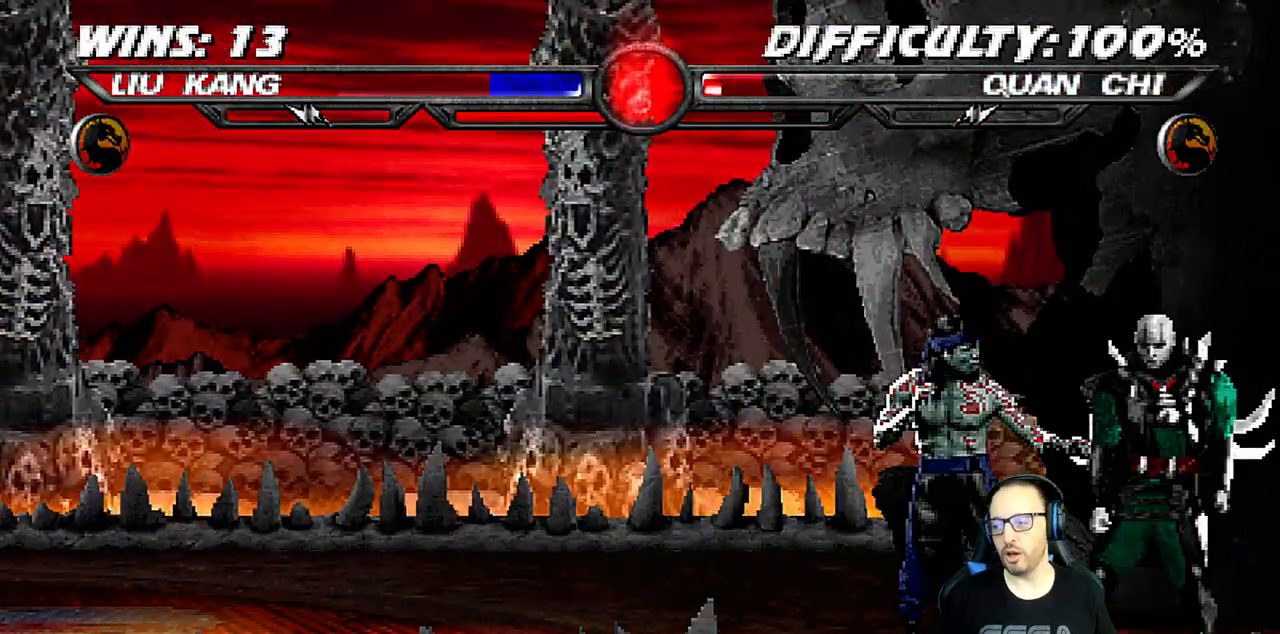
Gameplay with a controller (PlayStation layout); each line is a JSON object with the inputs held at the frame after it (dt_ms = milliseconds from this image to that frame). "events" lists button and stick changes between this image and that frame as [ms after this image, input, new state], when the widget could be followed in between.
{"dt_ms": 500, "buttons": [], "left_stick": "center", "right_stick": "center", "events": [[133, "SQUARE", "down"], [183, "SQUARE", "up"], [267, "SQUARE", "down"], [333, "SQUARE", "up"], [400, "SQUARE", "down"], [467, "SQUARE", "up"]]}
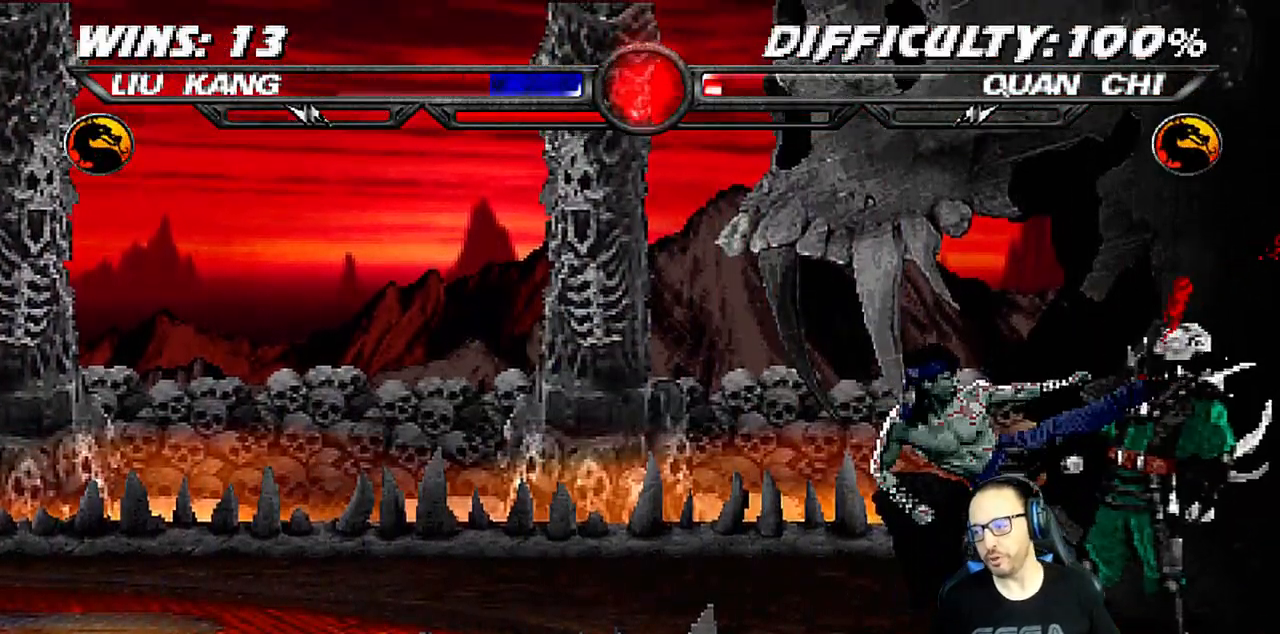
{"dt_ms": 500, "buttons": [], "left_stick": "center", "right_stick": "center", "events": [[33, "SQUARE", "down"], [117, "SQUARE", "up"], [150, "SQUARE", "down"], [217, "SQUARE", "up"], [283, "SQUARE", "down"], [367, "SQUARE", "up"], [417, "SQUARE", "down"], [500, "SQUARE", "up"]]}
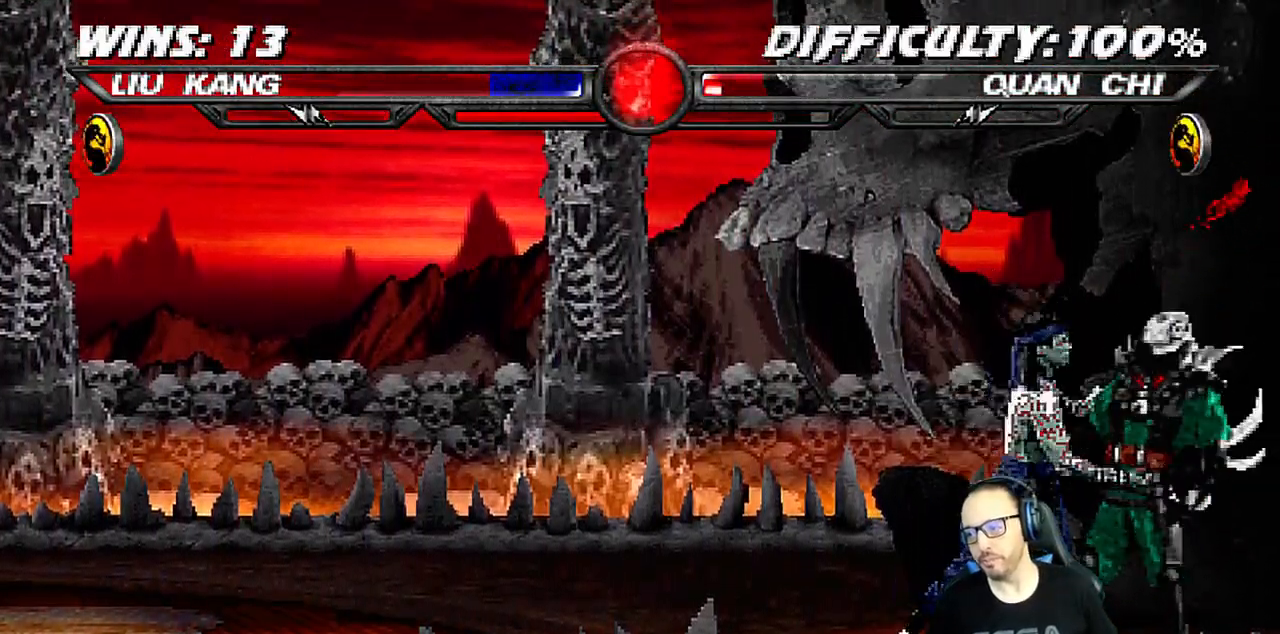
{"dt_ms": 500, "buttons": ["SQUARE"], "left_stick": "center", "right_stick": "center", "events": [[67, "SQUARE", "down"], [117, "SQUARE", "up"], [183, "SQUARE", "down"], [250, "SQUARE", "up"], [317, "SQUARE", "down"], [400, "SQUARE", "up"], [483, "SQUARE", "down"]]}
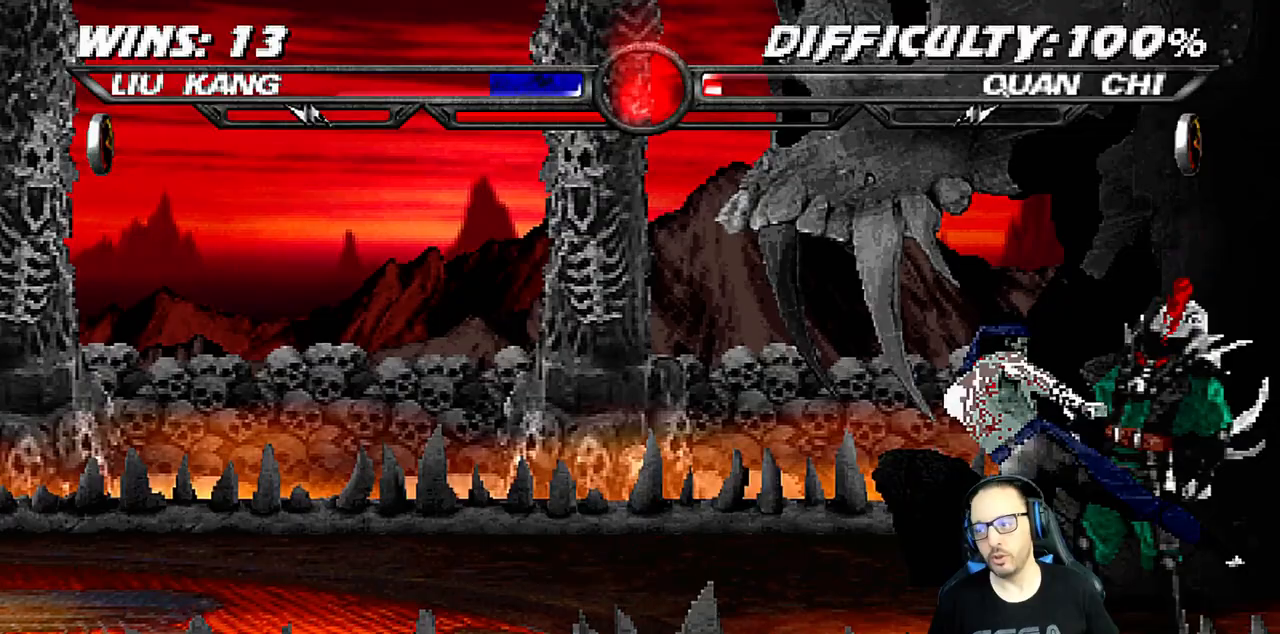
{"dt_ms": 500, "buttons": [], "left_stick": "center", "right_stick": "center", "events": [[33, "SQUARE", "up"], [117, "SQUARE", "down"], [167, "SQUARE", "up"], [250, "SQUARE", "down"], [317, "SQUARE", "up"], [383, "SQUARE", "down"], [433, "SQUARE", "up"]]}
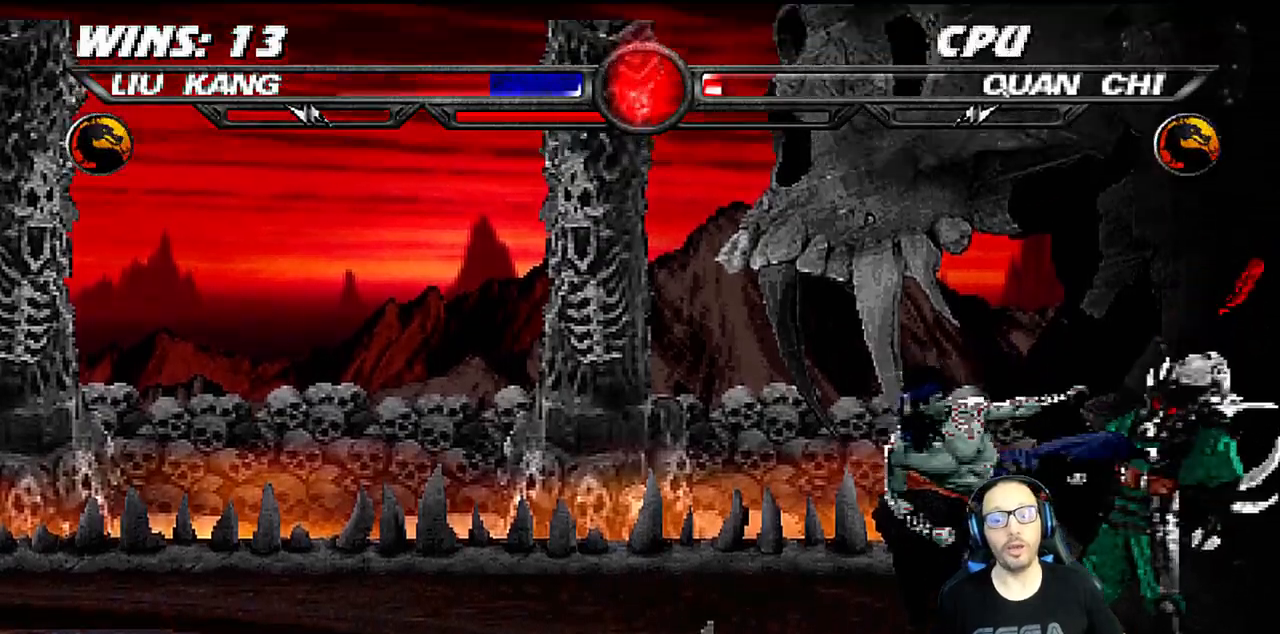
{"dt_ms": 500, "buttons": ["SQUARE"], "left_stick": "center", "right_stick": "center", "events": [[17, "SQUARE", "down"], [100, "SQUARE", "up"], [167, "SQUARE", "down"], [233, "SQUARE", "up"], [300, "SQUARE", "down"], [350, "SQUARE", "up"], [433, "SQUARE", "down"]]}
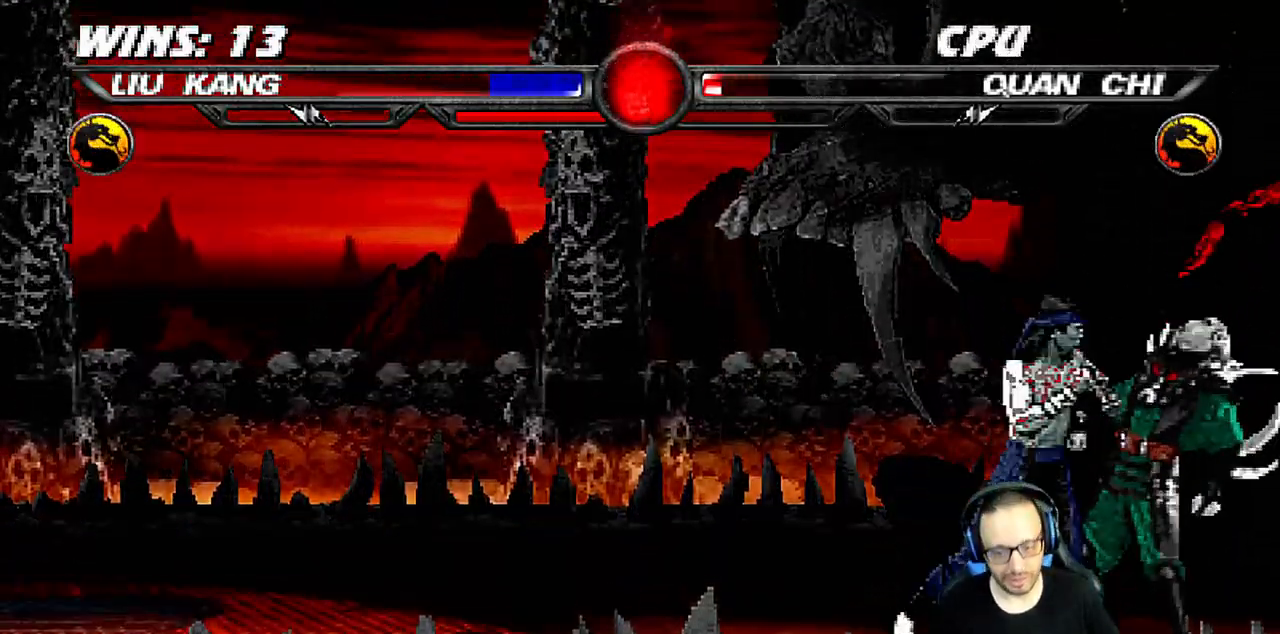
{"dt_ms": 500, "buttons": [], "left_stick": "center", "right_stick": "center", "events": [[17, "SQUARE", "up"], [83, "SQUARE", "down"], [150, "SQUARE", "up"], [217, "SQUARE", "down"], [283, "SQUARE", "up"], [367, "SQUARE", "down"], [450, "SQUARE", "up"]]}
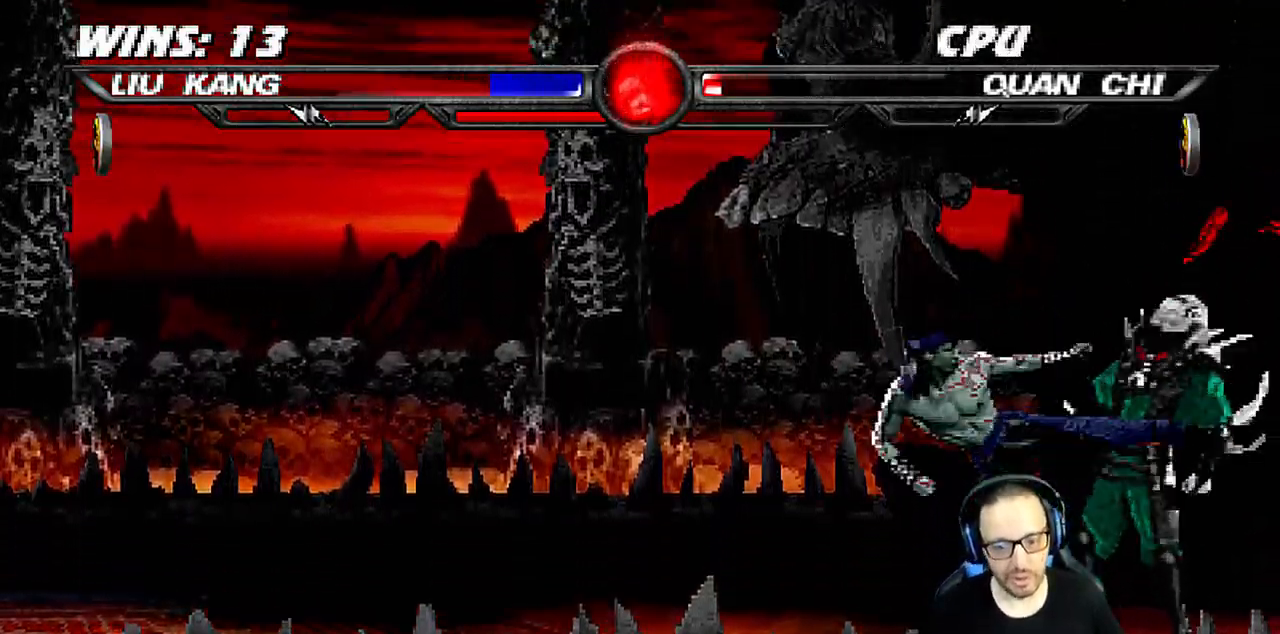
{"dt_ms": 1000, "buttons": [], "left_stick": "center", "right_stick": "center"}
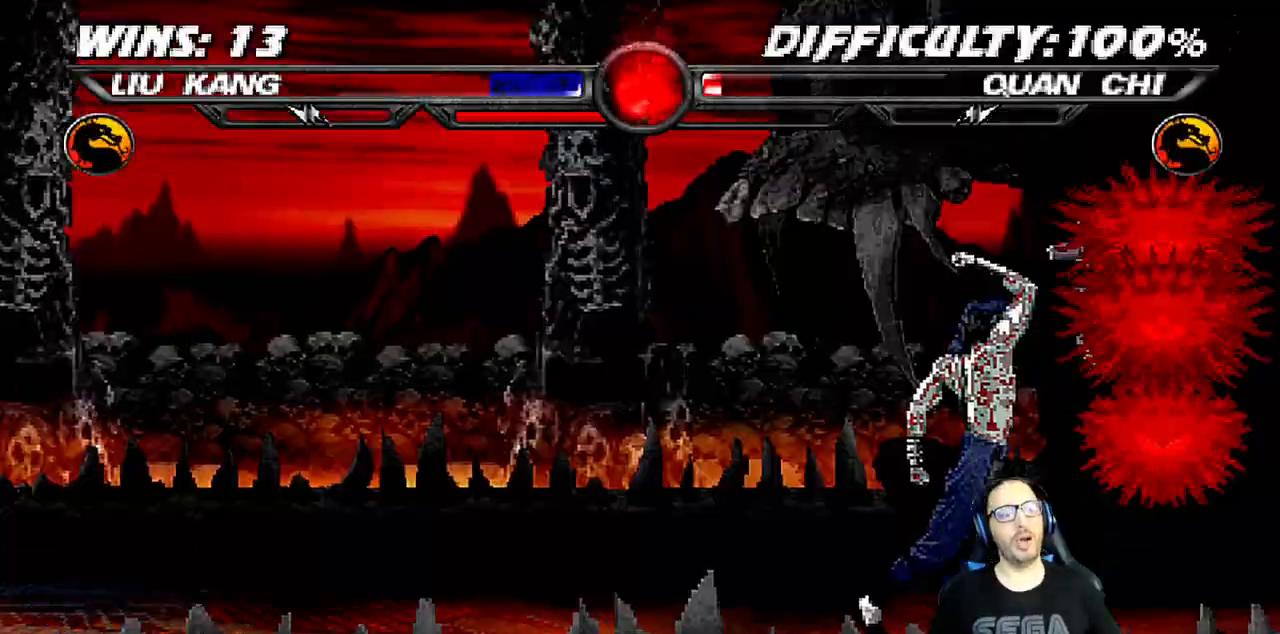
{"dt_ms": 500, "buttons": [], "left_stick": "center", "right_stick": "center"}
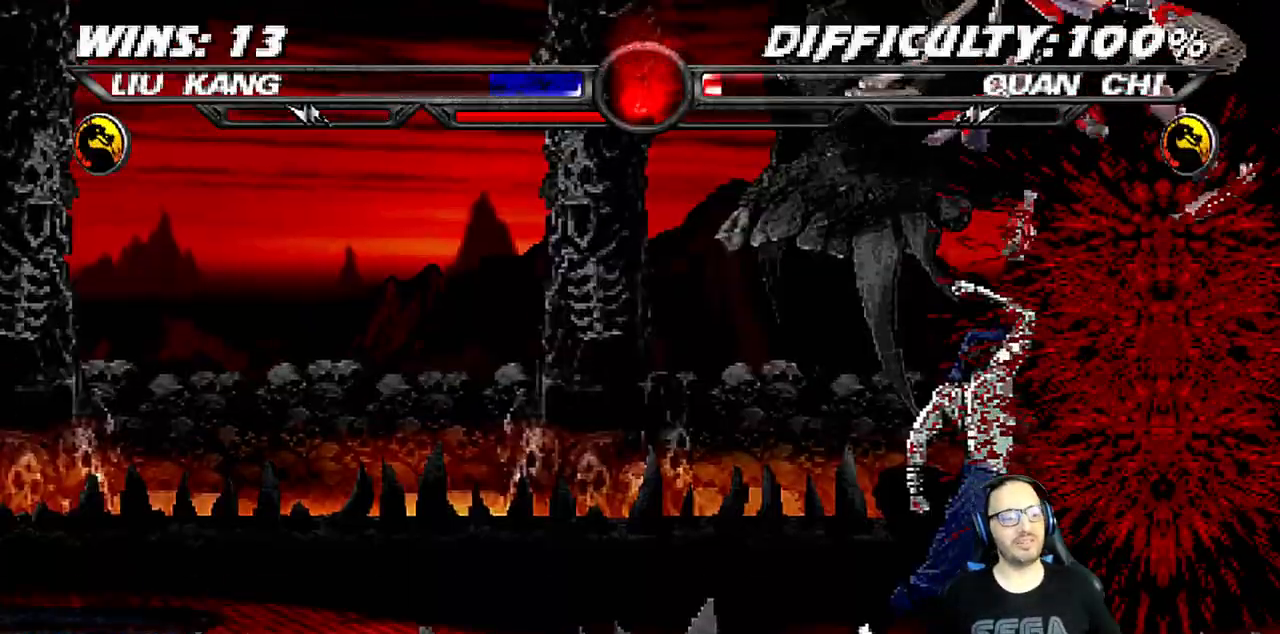
{"dt_ms": 500, "buttons": [], "left_stick": "center", "right_stick": "center", "events": [[100, "right_stick", "right"], [217, "right_stick", "center"]]}